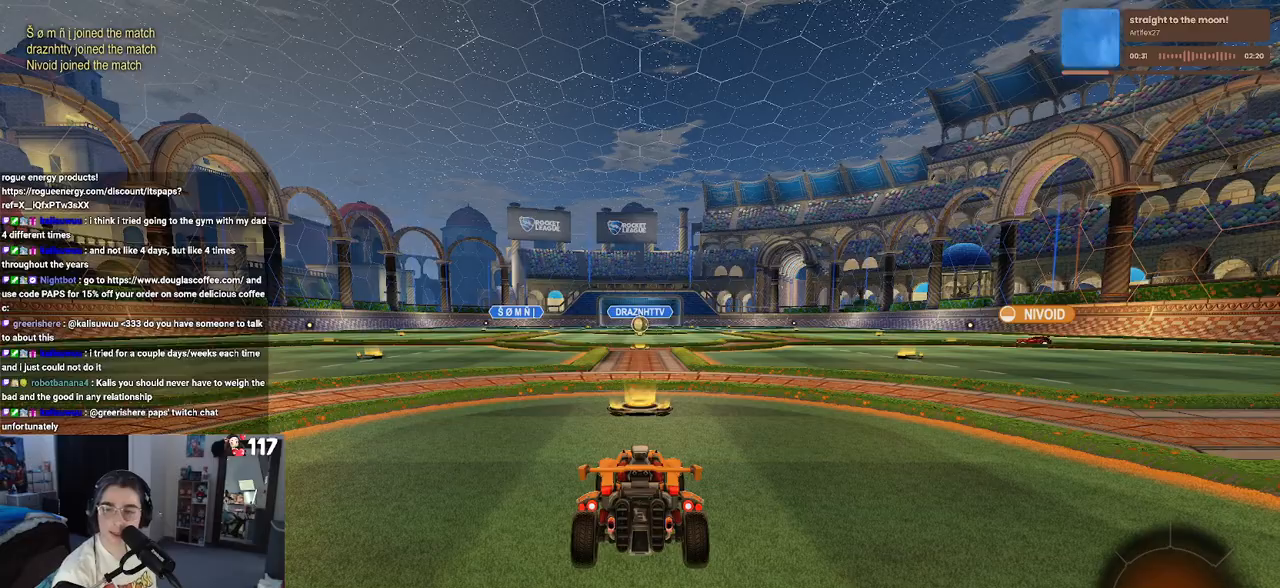
Gameplay with a controller (PlayStation layout); each line is a JSON object with the inputs held at the frame after it. "events" lists button and stick changes between this image and that frame as [ms after this image, input, new state], when the widget could be followed in between.
{"buttons": ["TRIANGLE"], "left_stick": "center", "right_stick": "center", "events": [[250, "TRIANGLE", "down"], [367, "TRIANGLE", "up"], [433, "TRIANGLE", "down"]]}
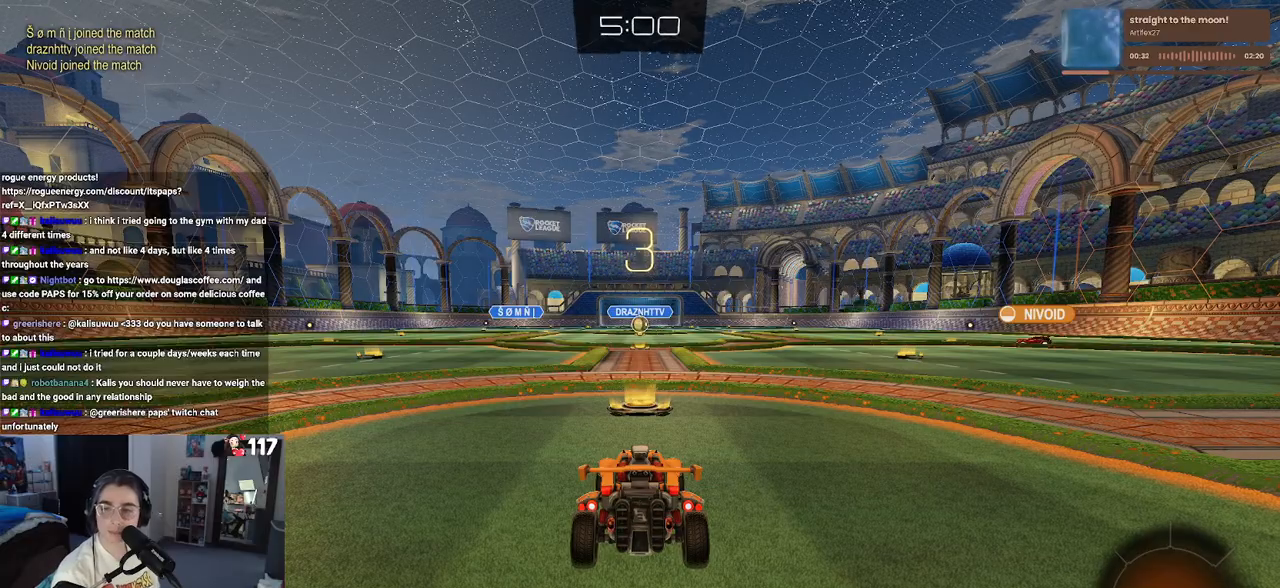
{"buttons": [], "left_stick": "center", "right_stick": "center", "events": [[50, "TRIANGLE", "up"]]}
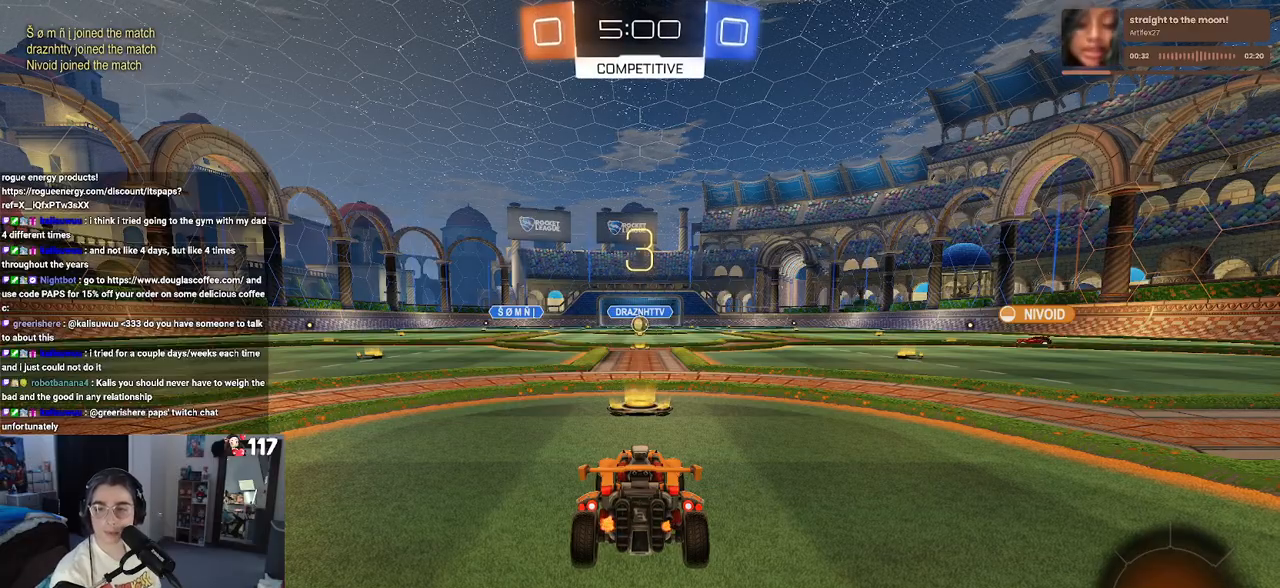
{"buttons": ["R2"], "left_stick": "center", "right_stick": "center", "events": [[233, "R2", "down"]]}
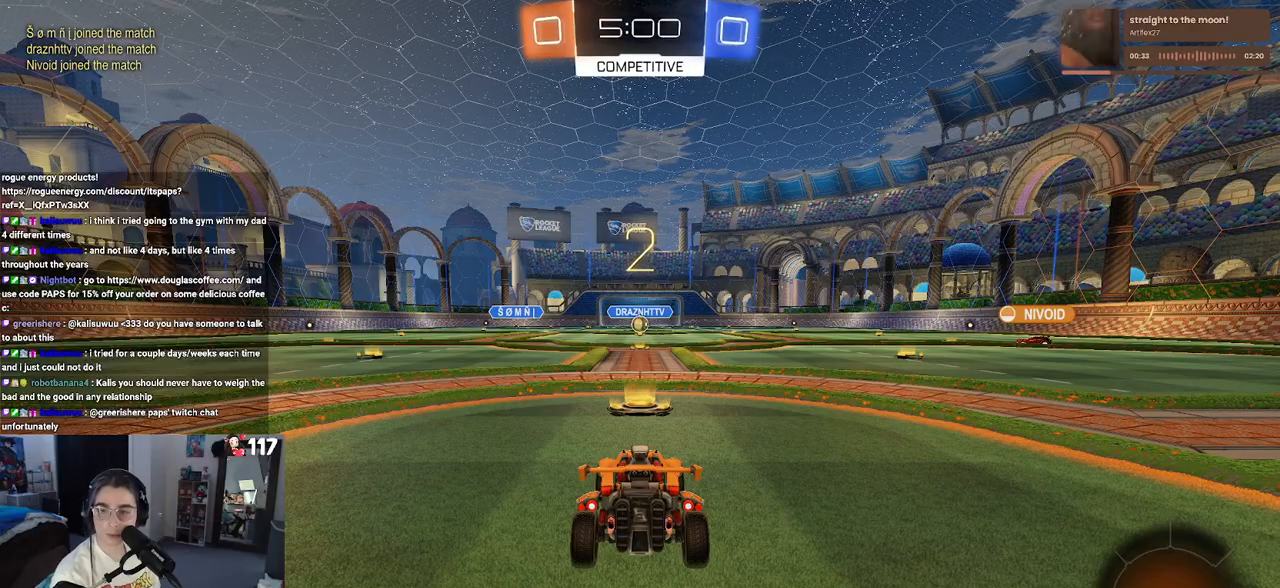
{"buttons": ["R2"], "left_stick": "center", "right_stick": "center", "events": []}
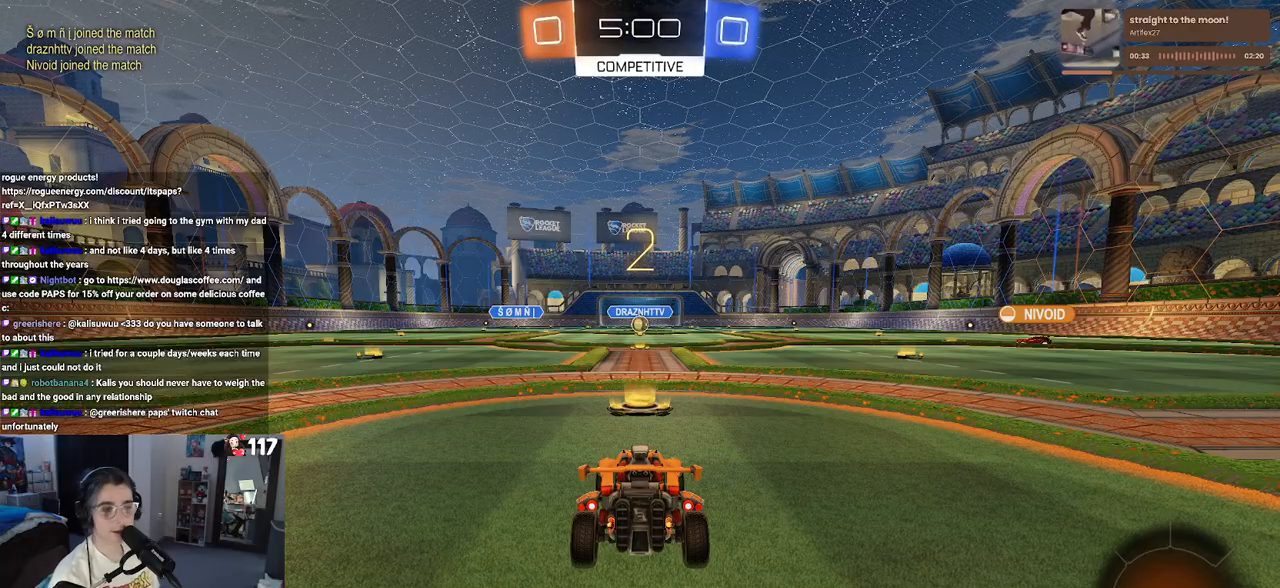
{"buttons": ["R1", "R2"], "left_stick": "right", "right_stick": "center", "events": [[50, "R1", "down"], [467, "left_stick", "right"]]}
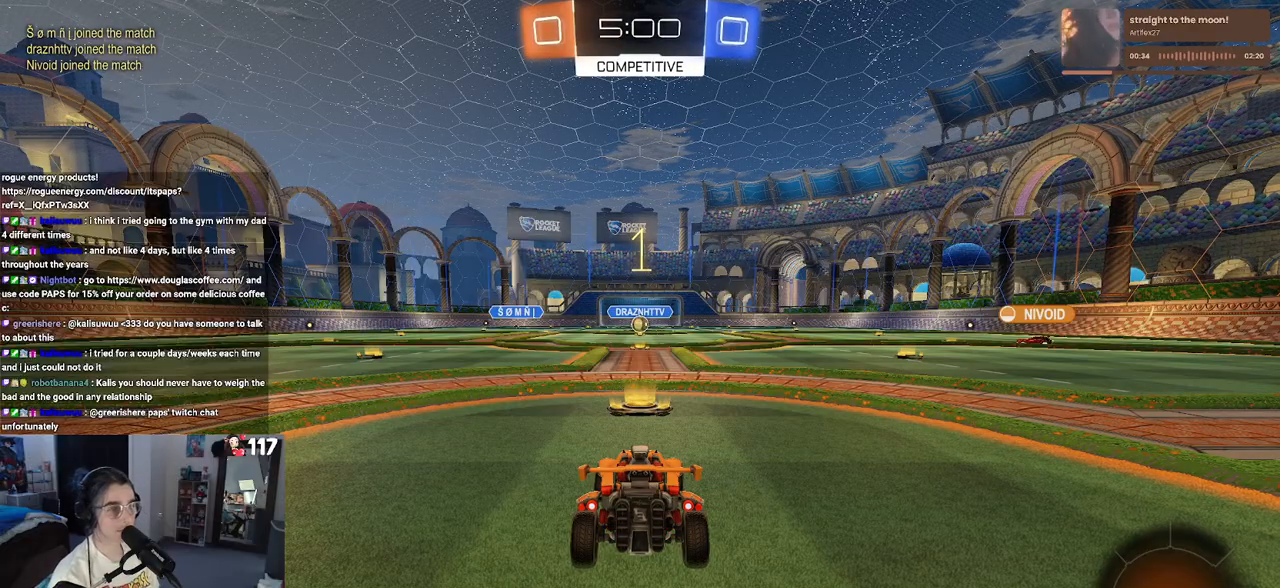
{"buttons": ["R2"], "left_stick": "center", "right_stick": "center", "events": [[83, "left_stick", "center"], [100, "R1", "up"]]}
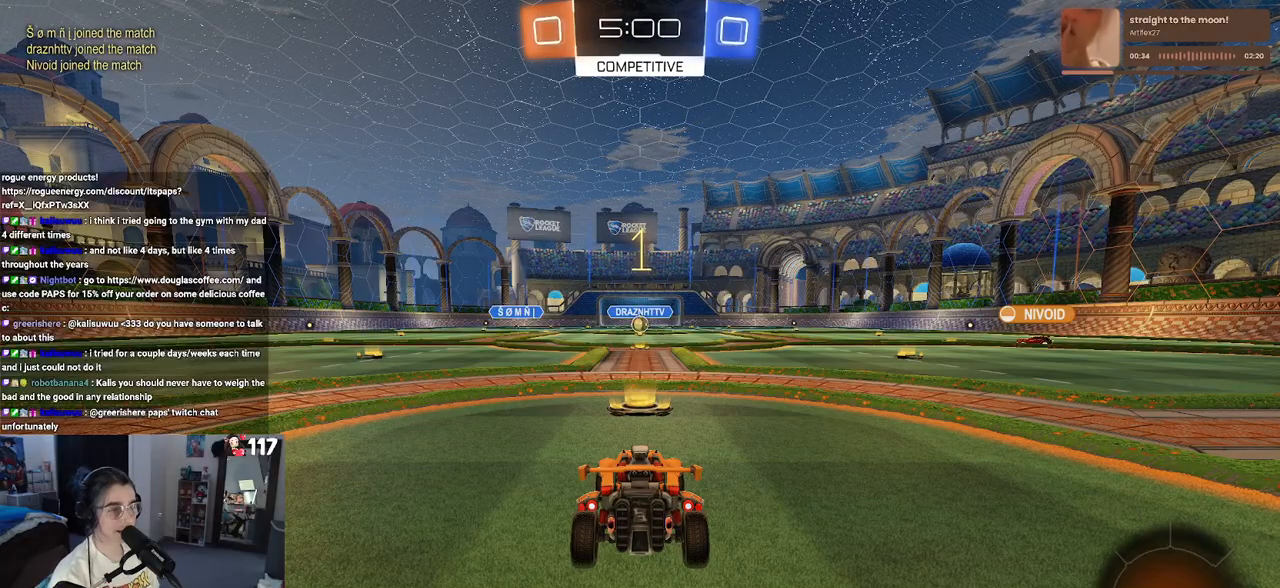
{"buttons": ["R2"], "left_stick": "center", "right_stick": "center", "events": [[350, "left_stick", "right"], [483, "left_stick", "center"]]}
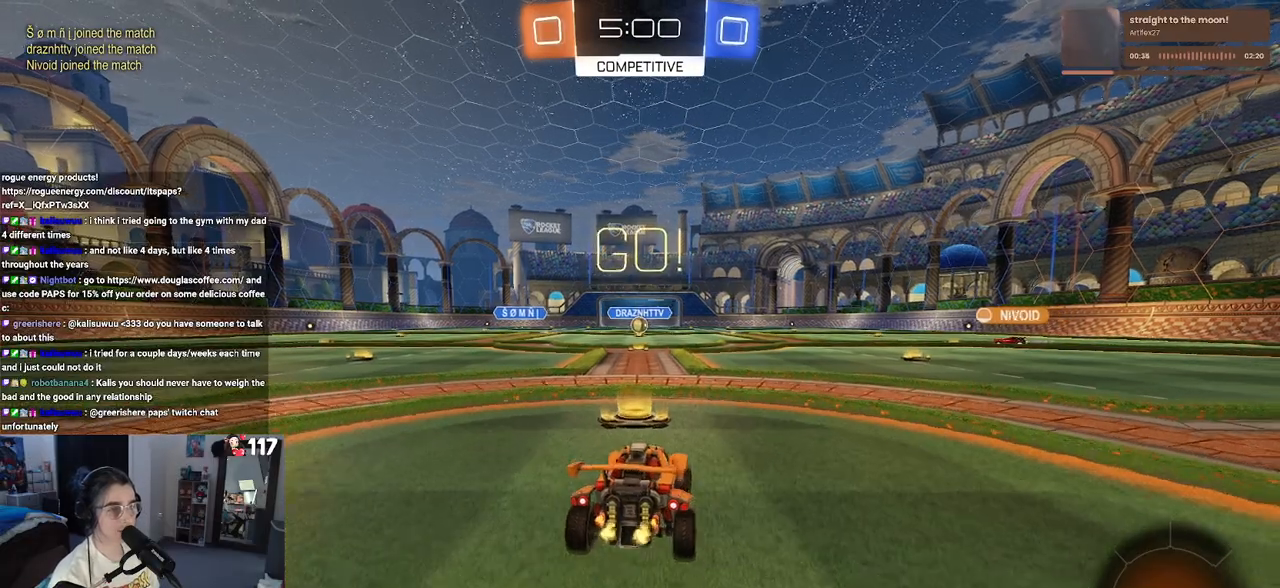
{"buttons": ["CROSS", "SQUARE", "R2"], "left_stick": "up-left", "right_stick": "center", "events": [[117, "left_stick", "right"], [267, "left_stick", "up"], [283, "CROSS", "down"], [317, "left_stick", "up-left"], [367, "CROSS", "up"], [450, "CROSS", "down"], [500, "SQUARE", "down"]]}
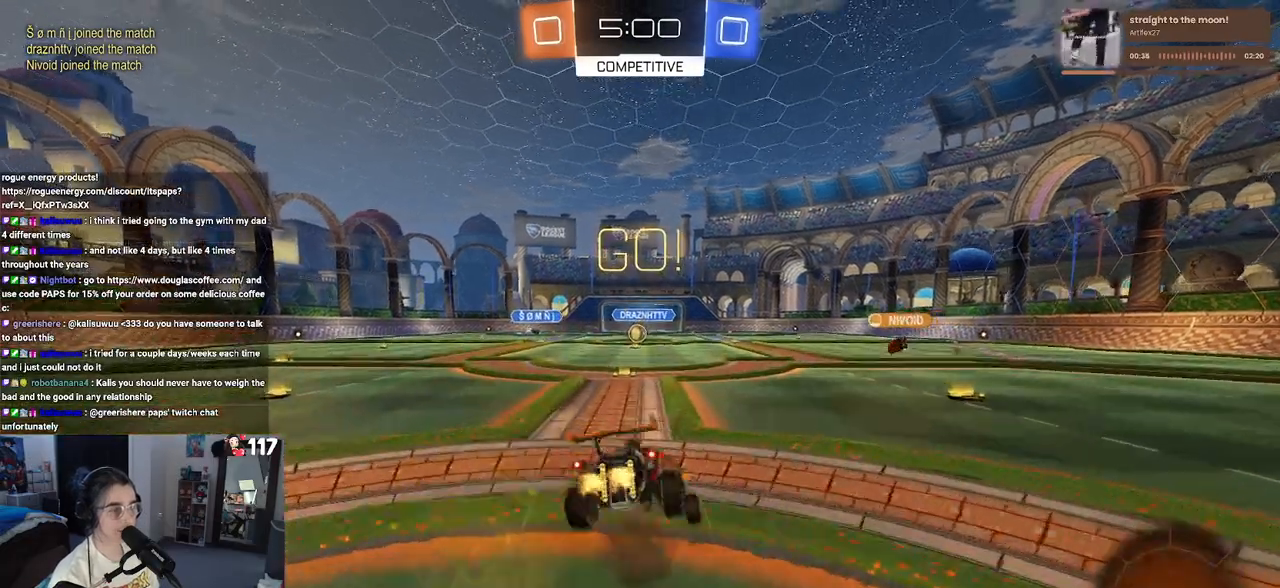
{"buttons": ["SQUARE", "R2"], "left_stick": "down-left", "right_stick": "center", "events": [[17, "CROSS", "up"], [50, "left_stick", "down"], [333, "left_stick", "down-left"]]}
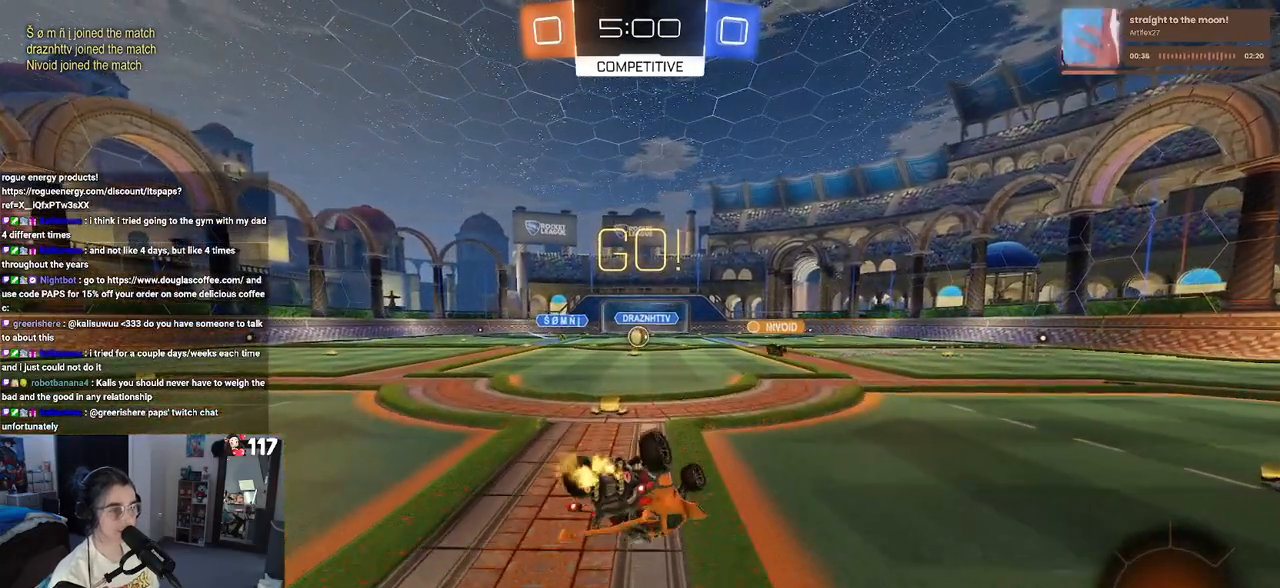
{"buttons": ["R2"], "left_stick": "center", "right_stick": "center", "events": [[450, "SQUARE", "up"], [500, "left_stick", "center"]]}
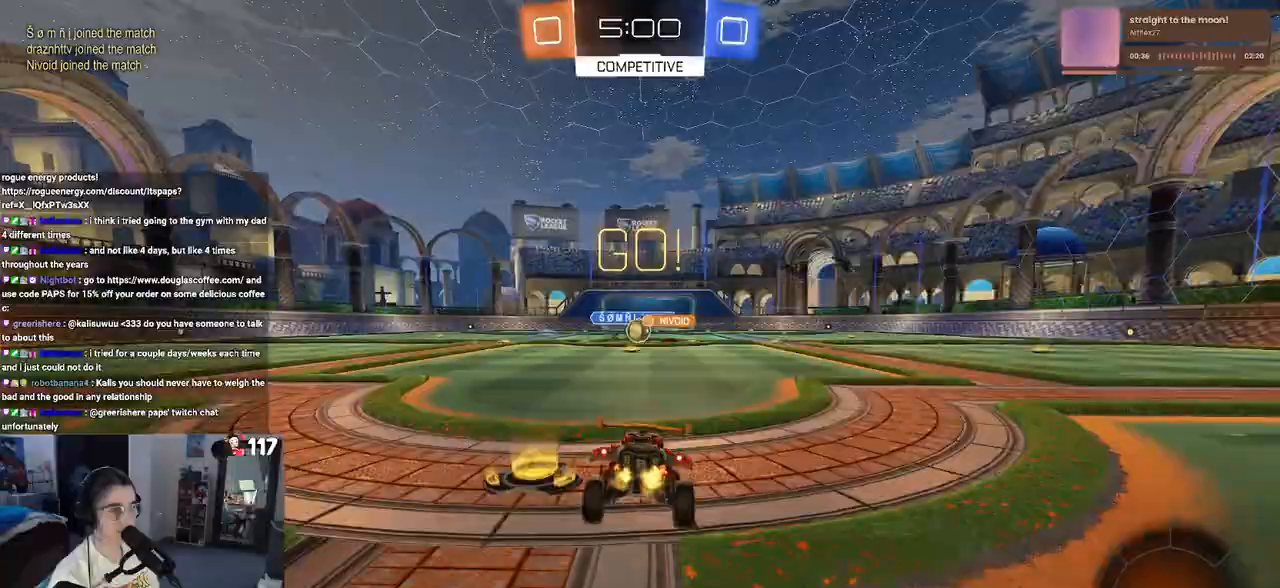
{"buttons": ["R2"], "left_stick": "left", "right_stick": "center", "events": [[383, "left_stick", "left"]]}
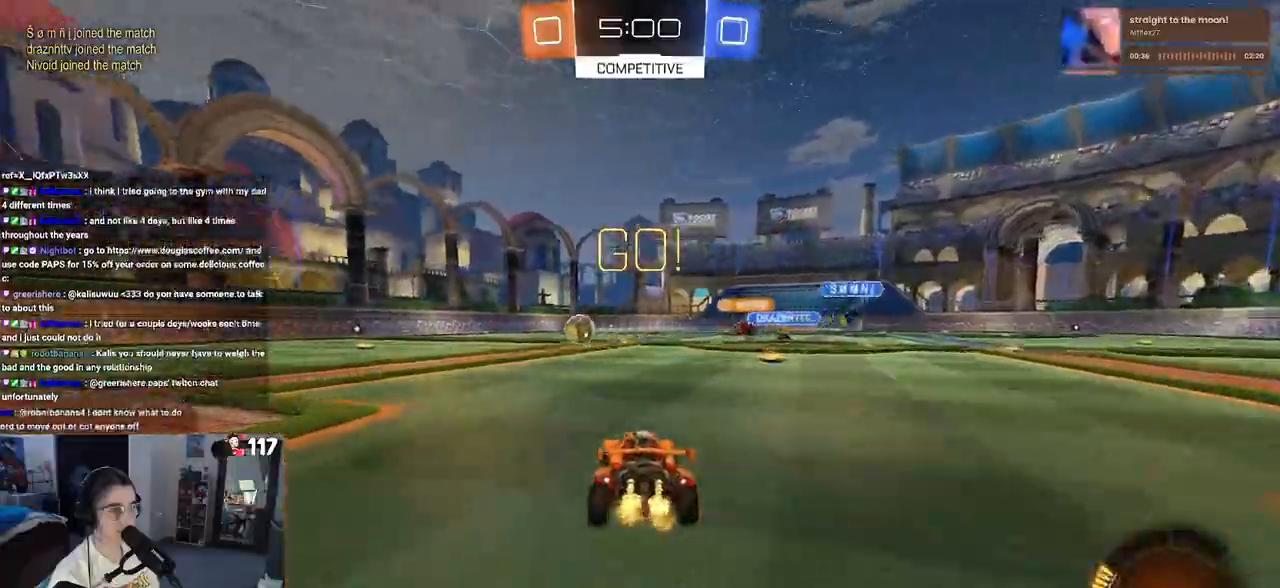
{"buttons": ["TRIANGLE", "R1", "R2"], "left_stick": "left", "right_stick": "center", "events": [[417, "R1", "down"], [417, "TRIANGLE", "down"]]}
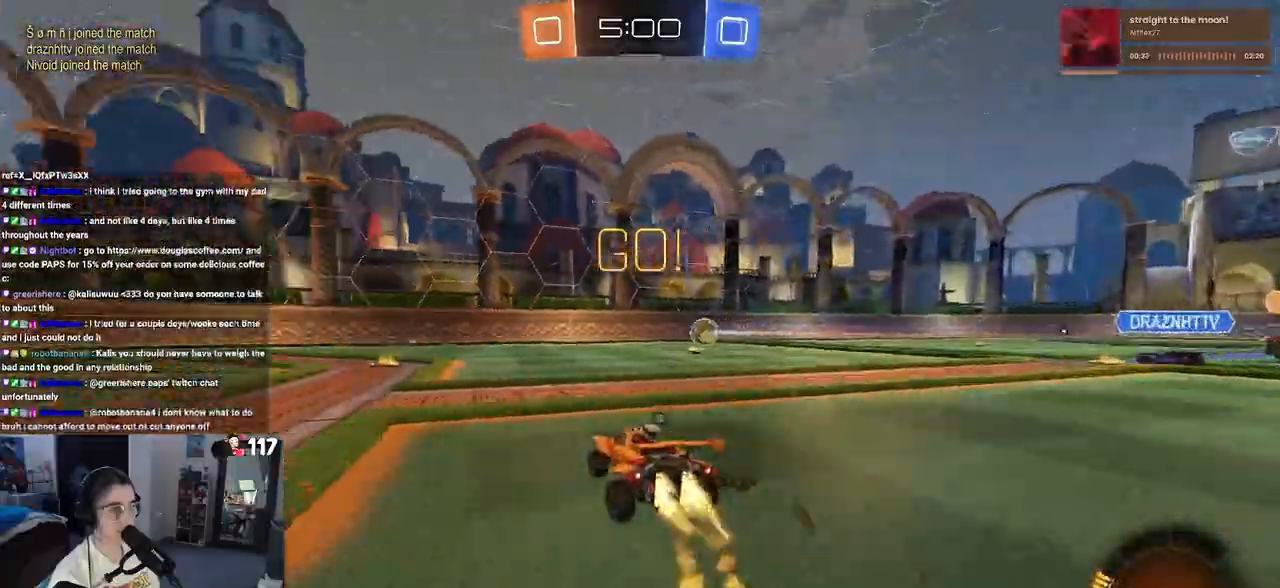
{"buttons": ["R1", "R2"], "left_stick": "center", "right_stick": "center", "events": [[67, "TRIANGLE", "up"], [383, "left_stick", "center"]]}
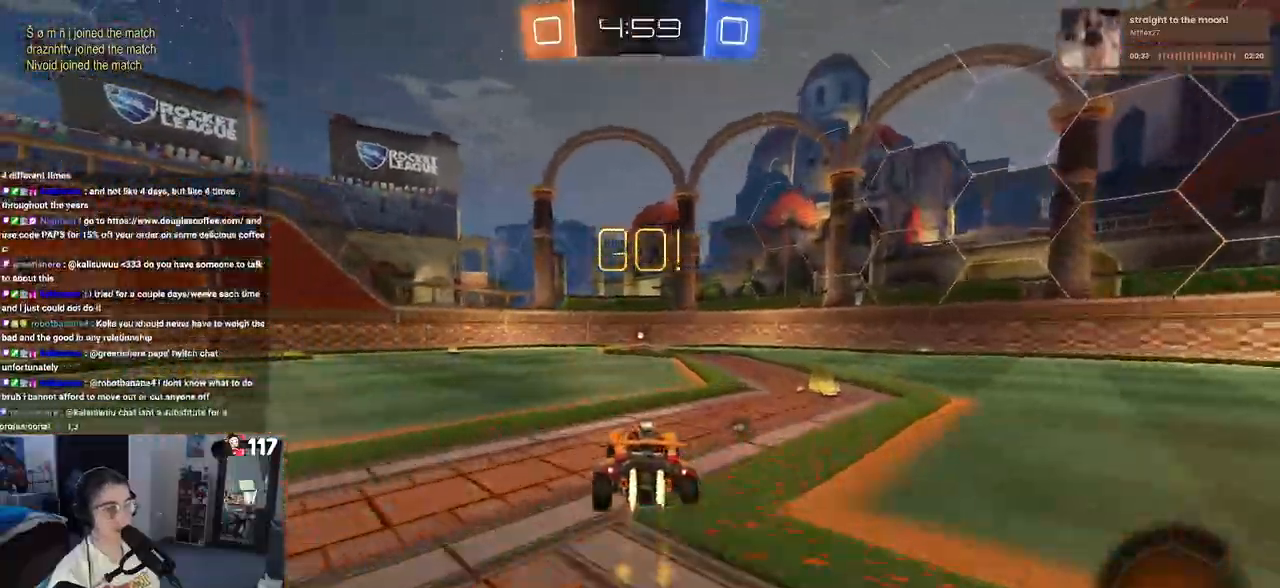
{"buttons": ["R1", "R2"], "left_stick": "center", "right_stick": "center", "events": [[233, "TRIANGLE", "down"], [417, "TRIANGLE", "up"]]}
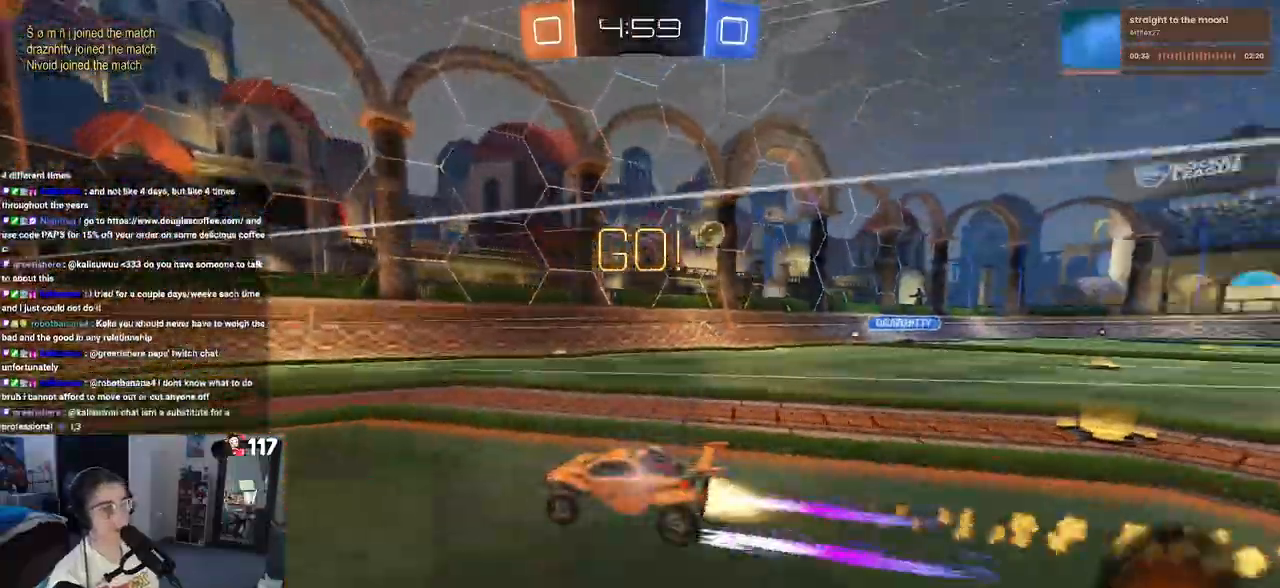
{"buttons": [], "left_stick": "right", "right_stick": "center", "events": [[33, "R1", "up"], [450, "left_stick", "right"], [500, "R2", "up"]]}
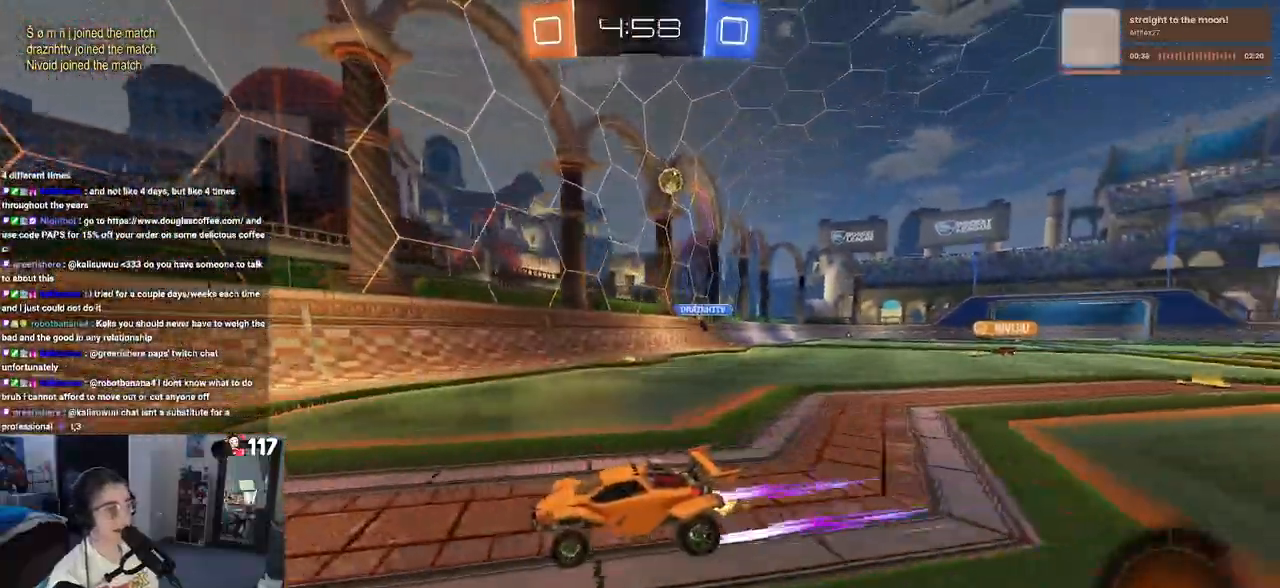
{"buttons": ["R2"], "left_stick": "left", "right_stick": "center", "events": [[50, "L2", "down"], [167, "left_stick", "center"], [267, "R2", "down"], [333, "left_stick", "left"], [383, "L2", "up"]]}
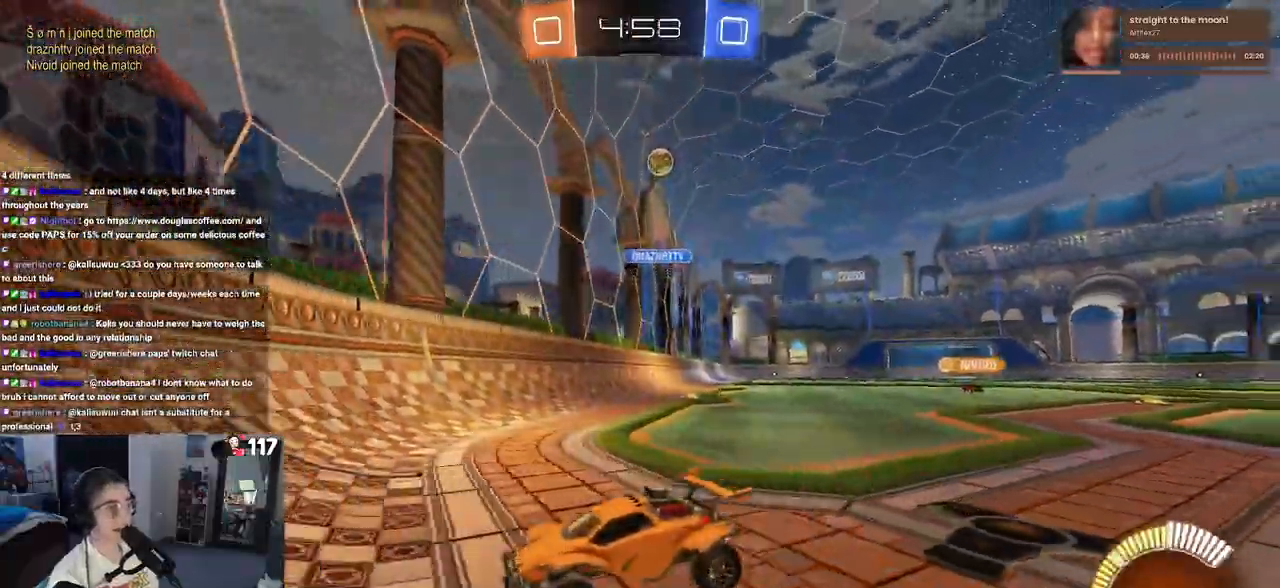
{"buttons": ["R2"], "left_stick": "left", "right_stick": "center", "events": [[133, "left_stick", "center"], [467, "left_stick", "left"]]}
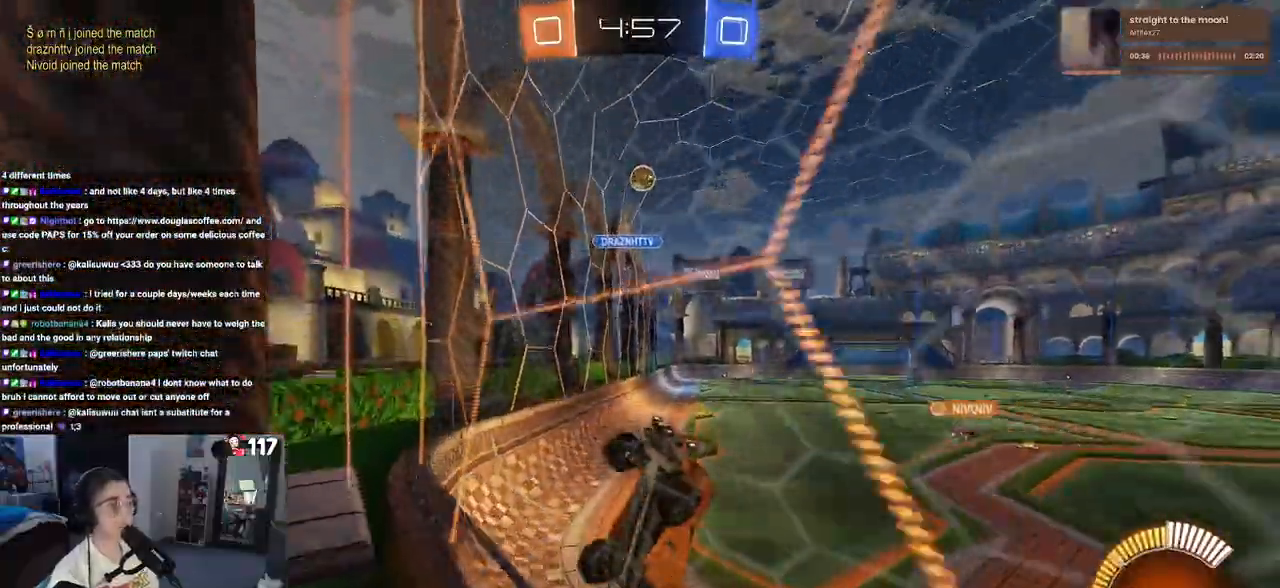
{"buttons": ["R2"], "left_stick": "left", "right_stick": "center", "events": [[33, "SQUARE", "down"], [250, "SQUARE", "up"]]}
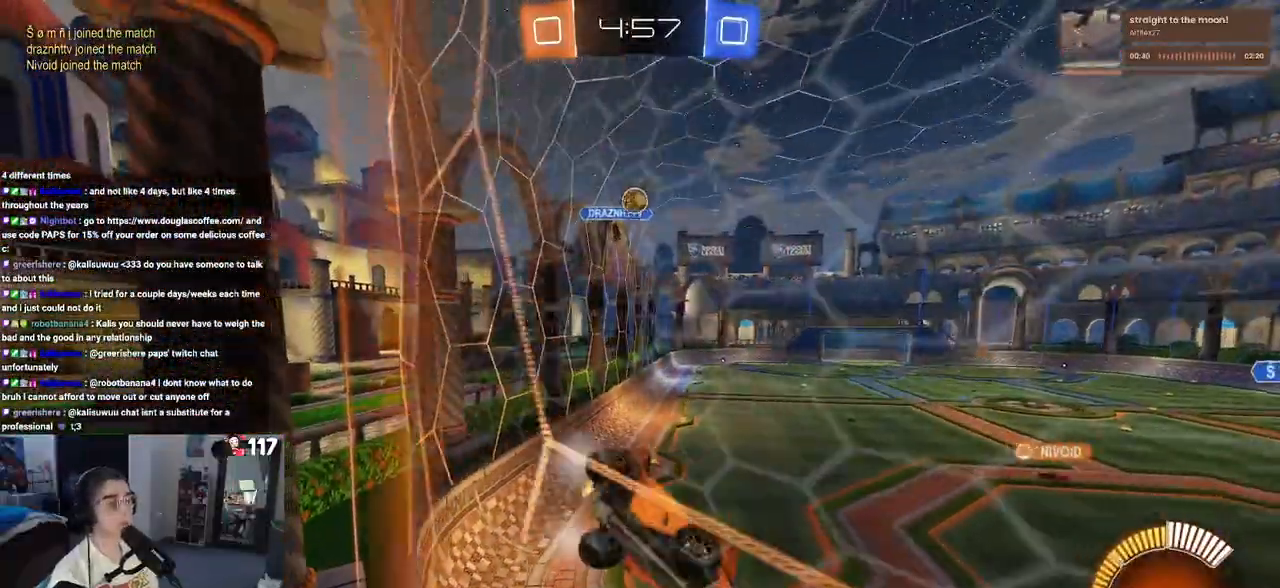
{"buttons": ["R2"], "left_stick": "down-right", "right_stick": "center", "events": [[133, "left_stick", "center"], [467, "left_stick", "down-right"]]}
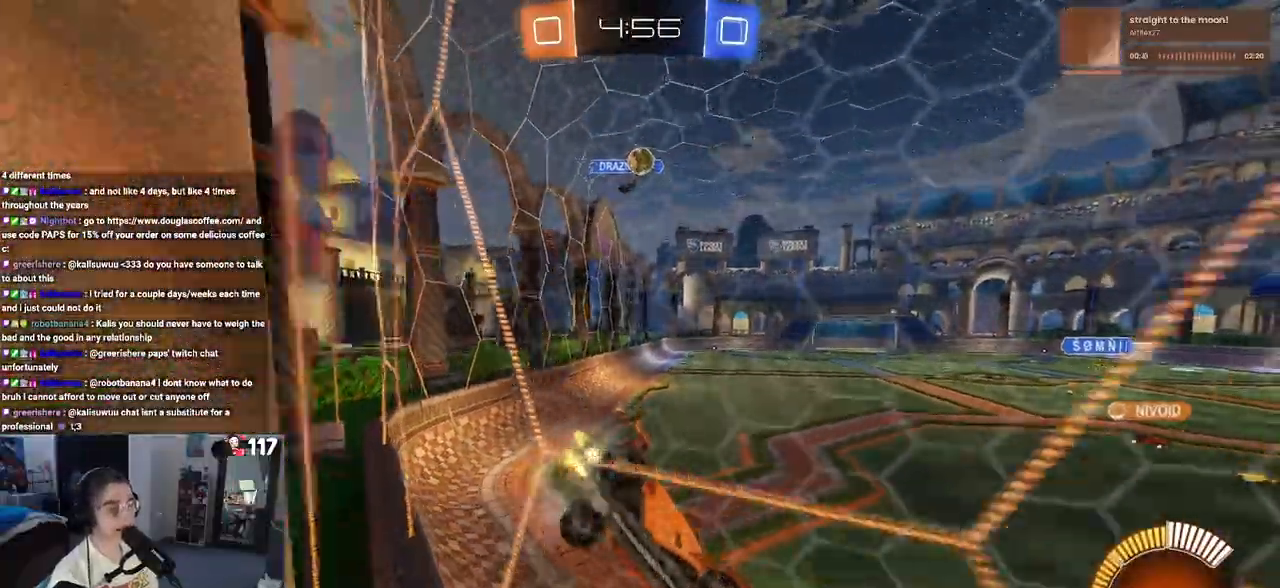
{"buttons": ["R2"], "left_stick": "right", "right_stick": "center", "events": [[83, "L2", "down"], [83, "R2", "up"], [183, "left_stick", "right"], [233, "R2", "down"], [267, "L2", "up"]]}
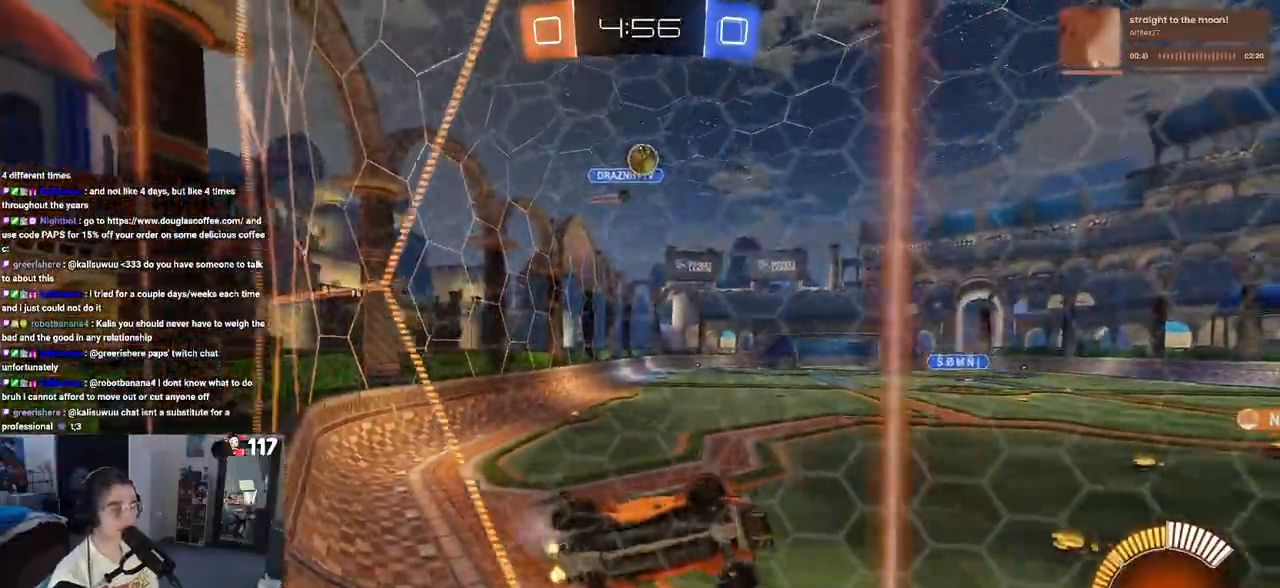
{"buttons": ["R2"], "left_stick": "center", "right_stick": "center", "events": [[50, "left_stick", "center"], [183, "left_stick", "left"], [333, "left_stick", "center"]]}
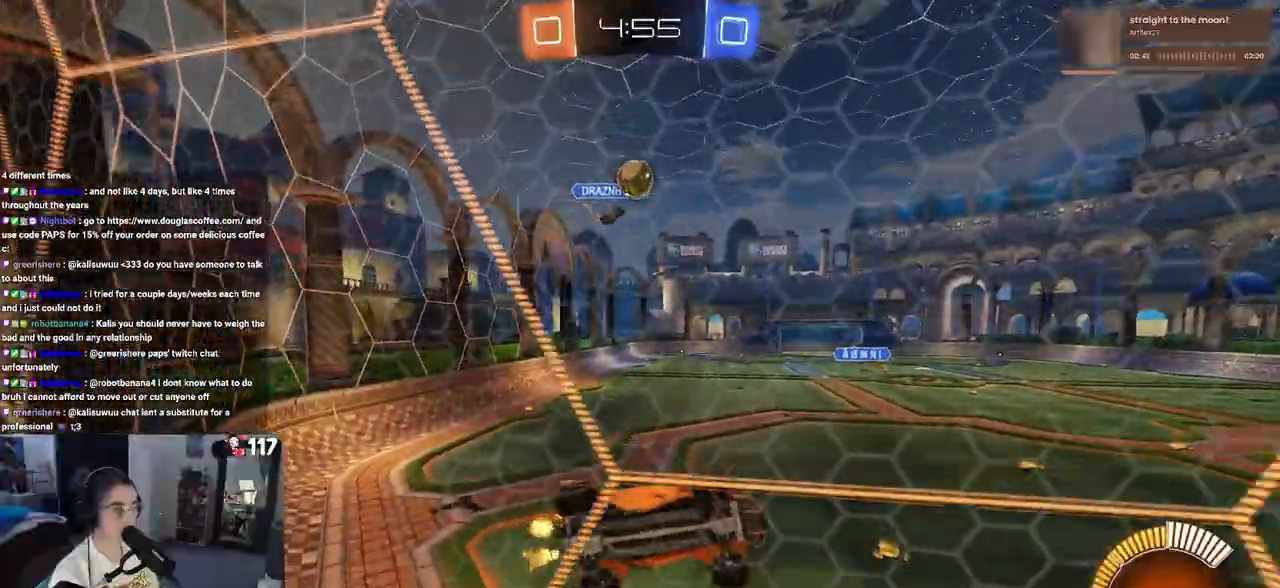
{"buttons": ["R2"], "left_stick": "down", "right_stick": "center", "events": [[200, "R2", "up"], [217, "L2", "down"], [333, "R2", "down"], [367, "left_stick", "left"], [417, "L2", "up"], [500, "left_stick", "down"]]}
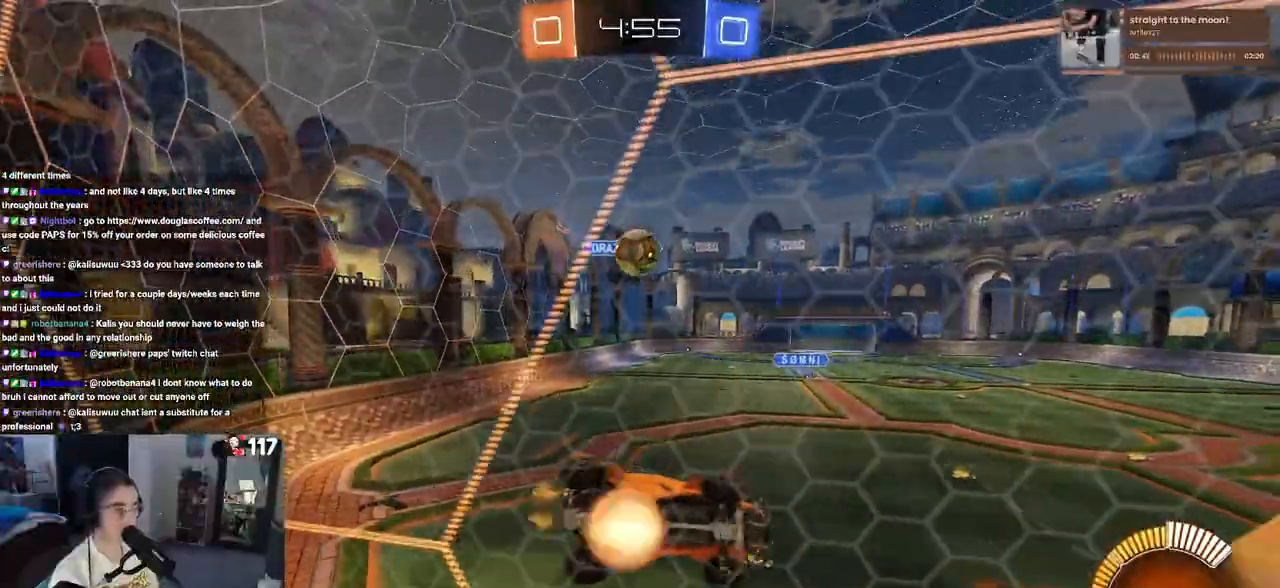
{"buttons": [], "left_stick": "up", "right_stick": "center", "events": [[17, "CROSS", "down"], [200, "CROSS", "up"], [250, "L1", "down"], [250, "left_stick", "down-right"], [283, "R2", "up"], [417, "L1", "up"], [433, "left_stick", "up"]]}
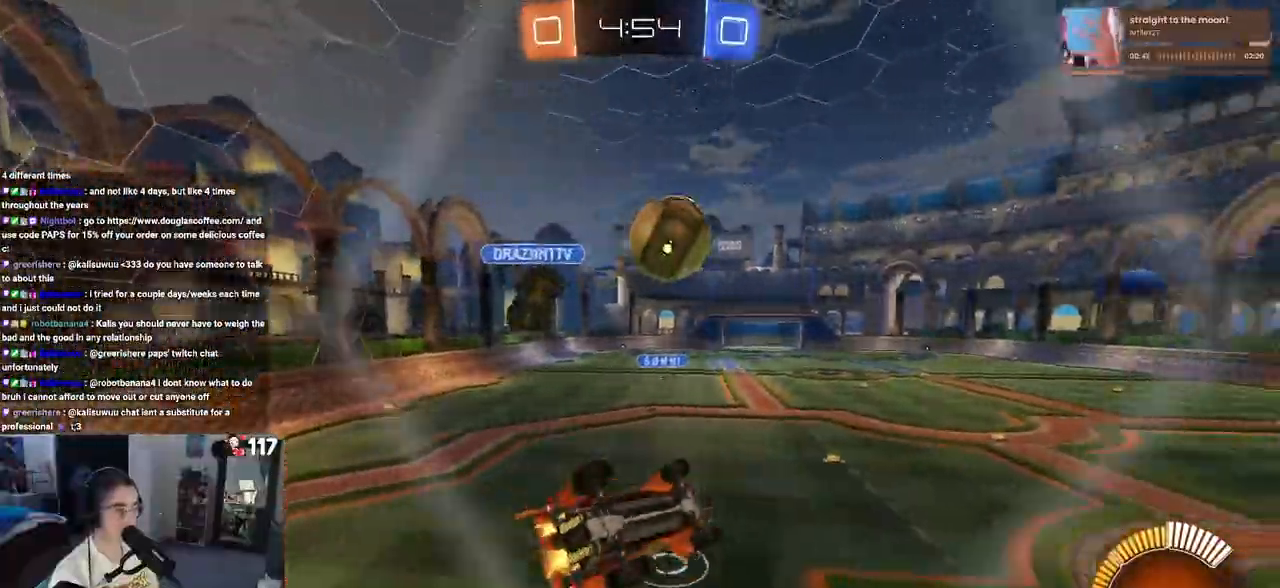
{"buttons": ["SQUARE", "R2"], "left_stick": "right", "right_stick": "center", "events": [[183, "left_stick", "center"], [250, "R2", "down"], [267, "left_stick", "down-right"], [283, "SQUARE", "down"], [483, "left_stick", "right"]]}
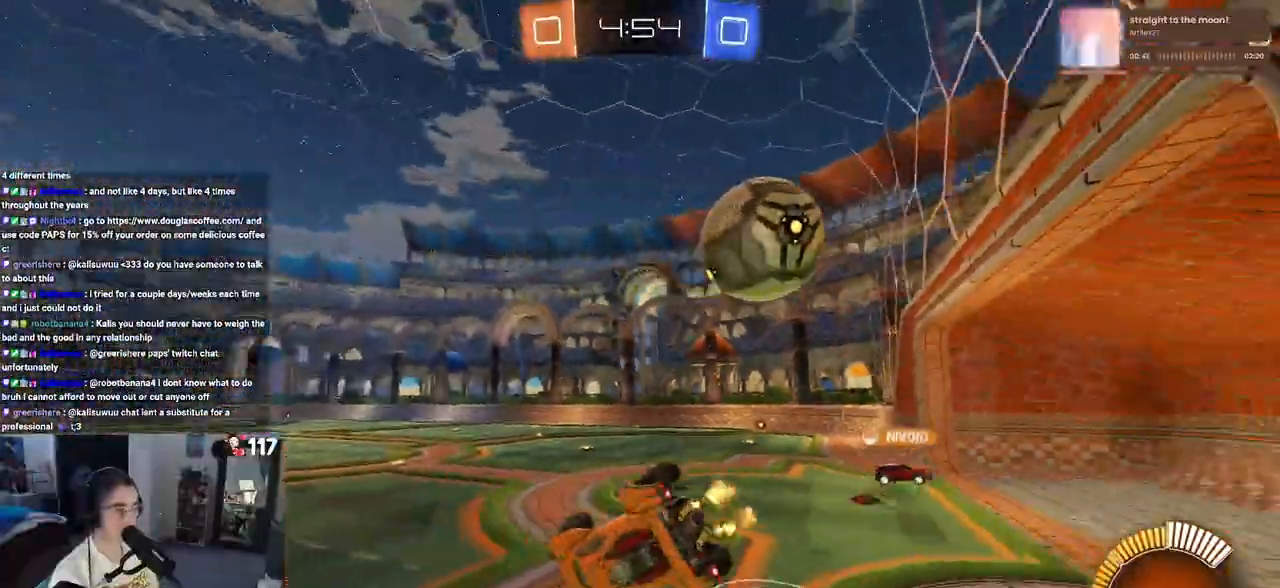
{"buttons": ["R2"], "left_stick": "right", "right_stick": "center", "events": [[217, "SQUARE", "up"]]}
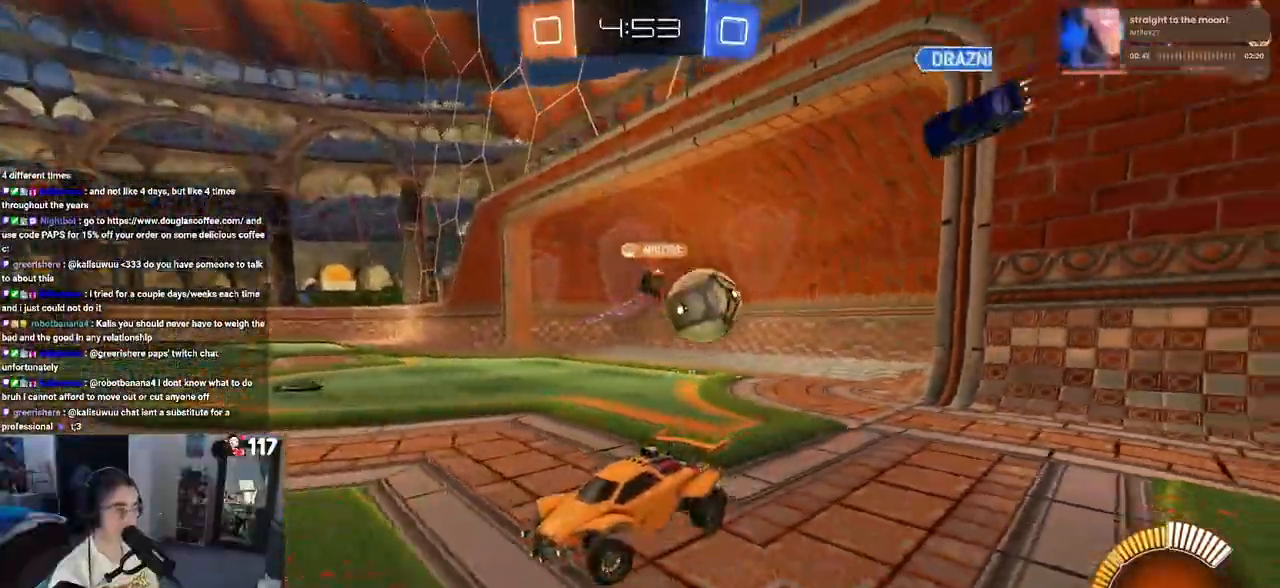
{"buttons": ["SQUARE", "R2"], "left_stick": "right", "right_stick": "center", "events": [[483, "SQUARE", "down"]]}
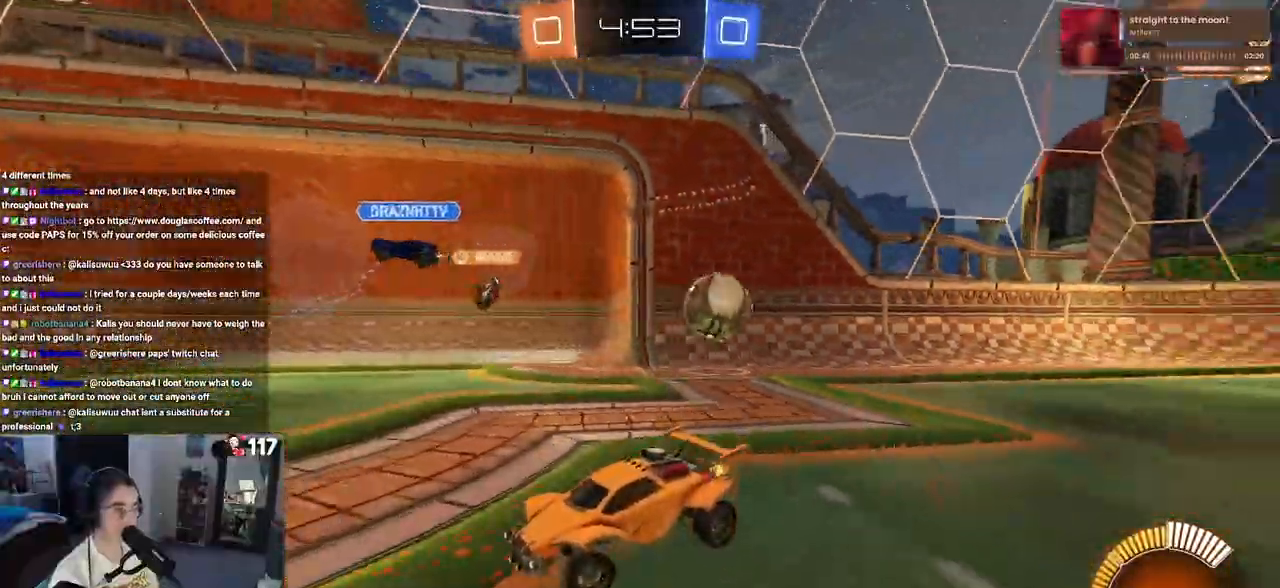
{"buttons": ["R2"], "left_stick": "center", "right_stick": "center", "events": [[50, "SQUARE", "up"], [433, "left_stick", "center"]]}
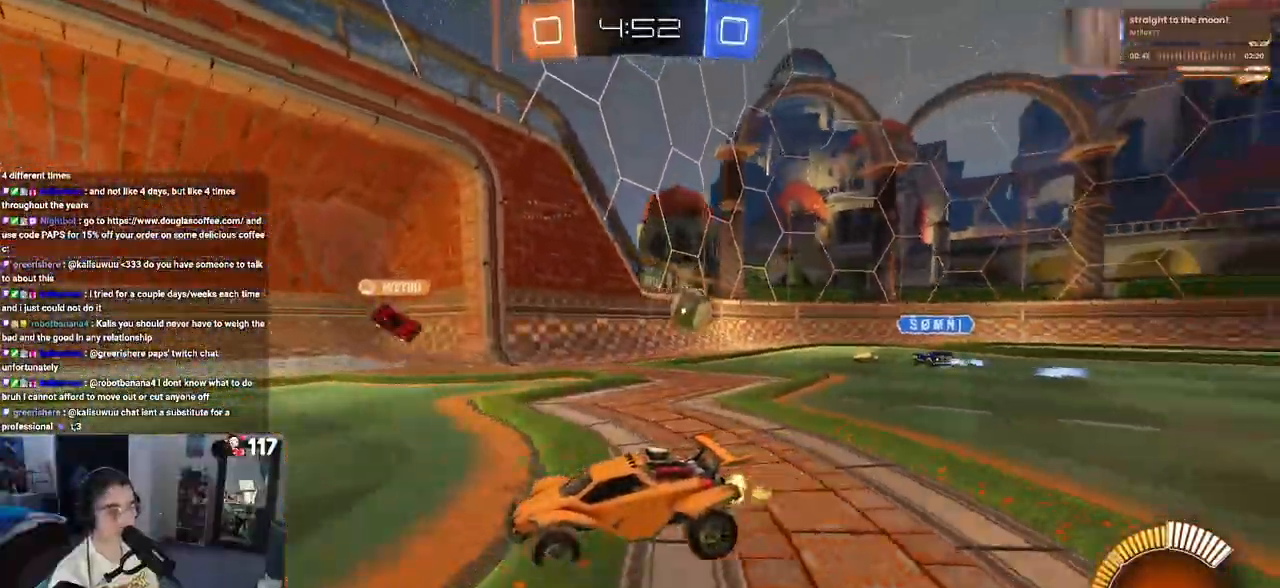
{"buttons": ["R2"], "left_stick": "right", "right_stick": "center", "events": [[67, "left_stick", "left"], [300, "left_stick", "center"], [367, "left_stick", "right"]]}